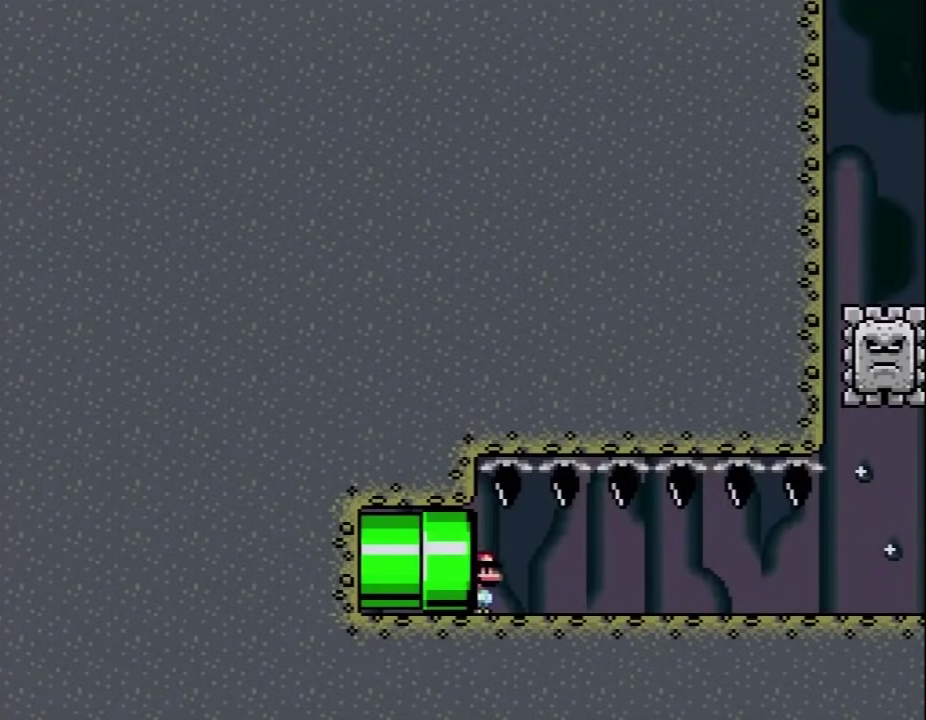
Gameplay with a controller (Nintendo layout); each line is a JSON object with the inputs held at the frame after it. "events" lists button and stick changes between this image and that frame as [ms after this image, input, new state], when the widget could be followed in between. Not read: L3 R3.
{"buttons": ["Y", "DPAD_RIGHT"], "events": []}
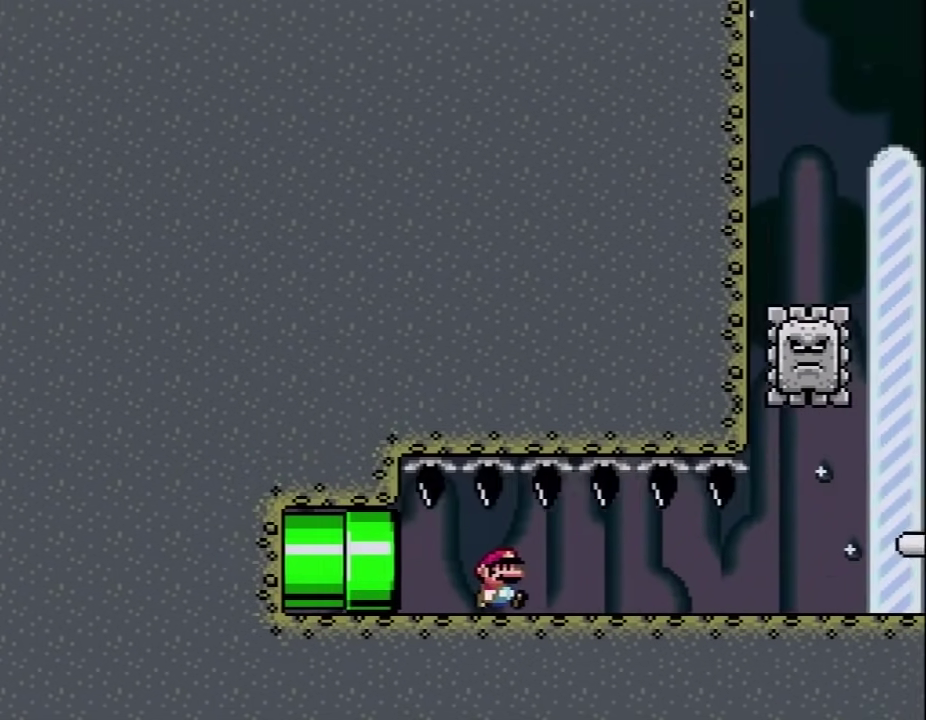
{"buttons": ["Y", "DPAD_RIGHT"], "events": []}
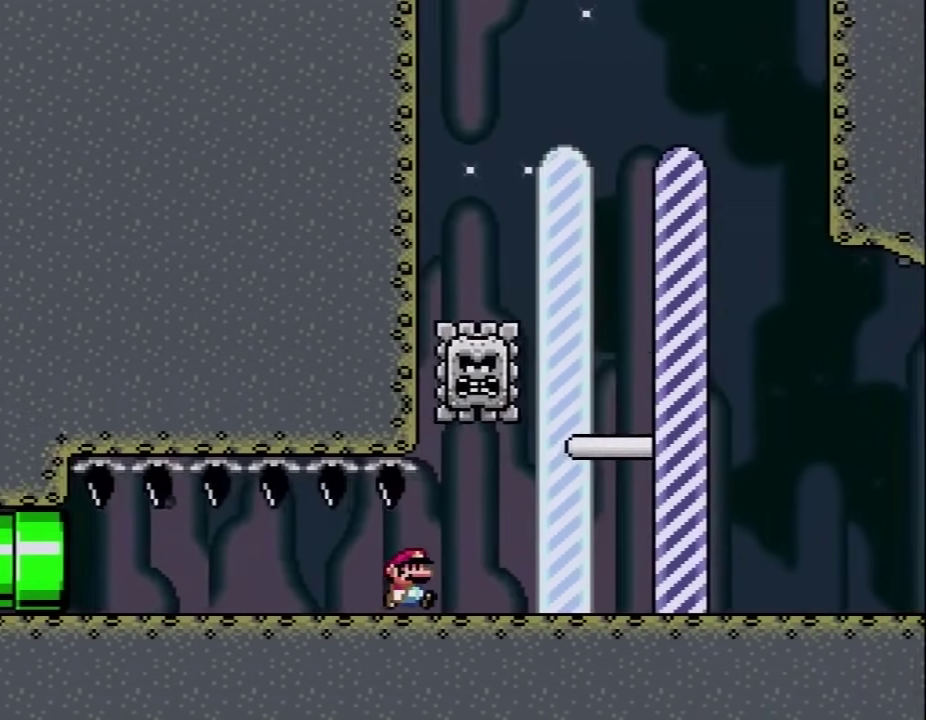
{"buttons": ["Y", "DPAD_RIGHT"], "events": []}
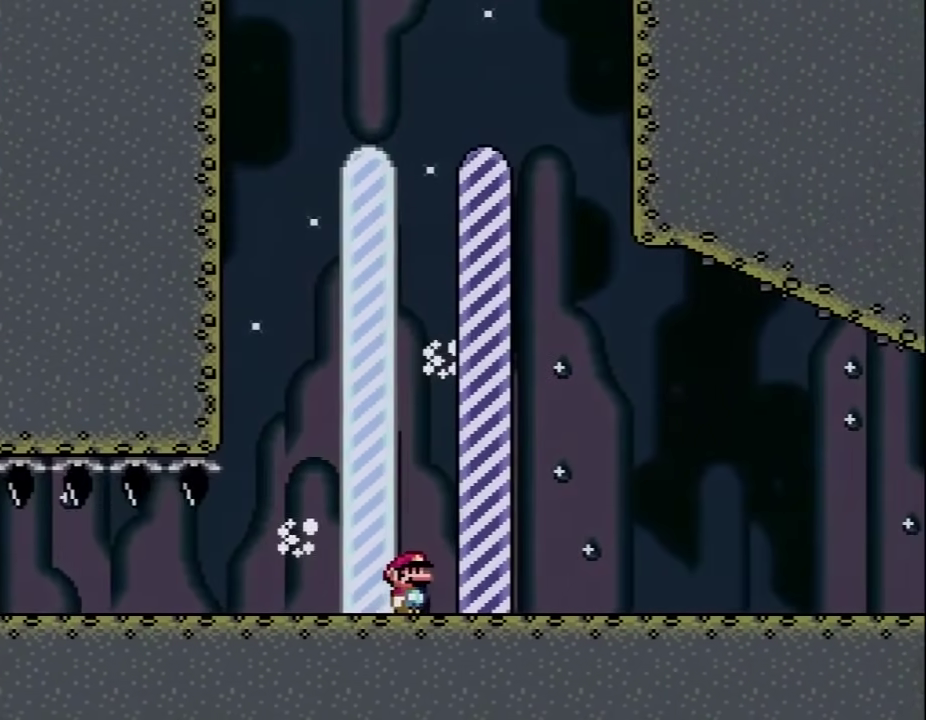
{"buttons": [], "events": [[267, "DPAD_RIGHT", "up"], [417, "Y", "up"]]}
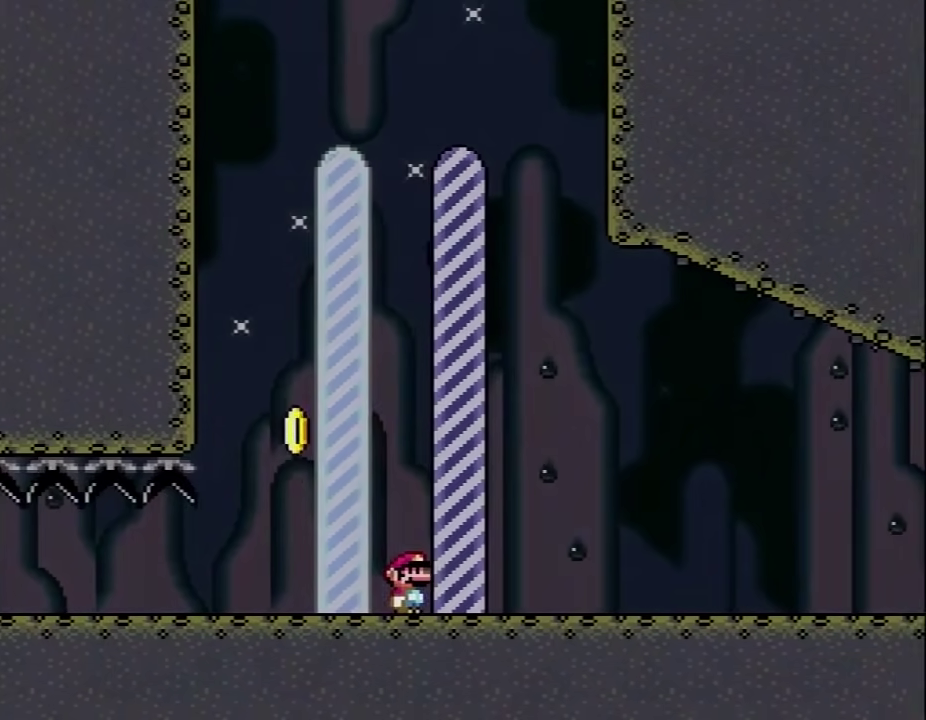
{"buttons": [], "events": []}
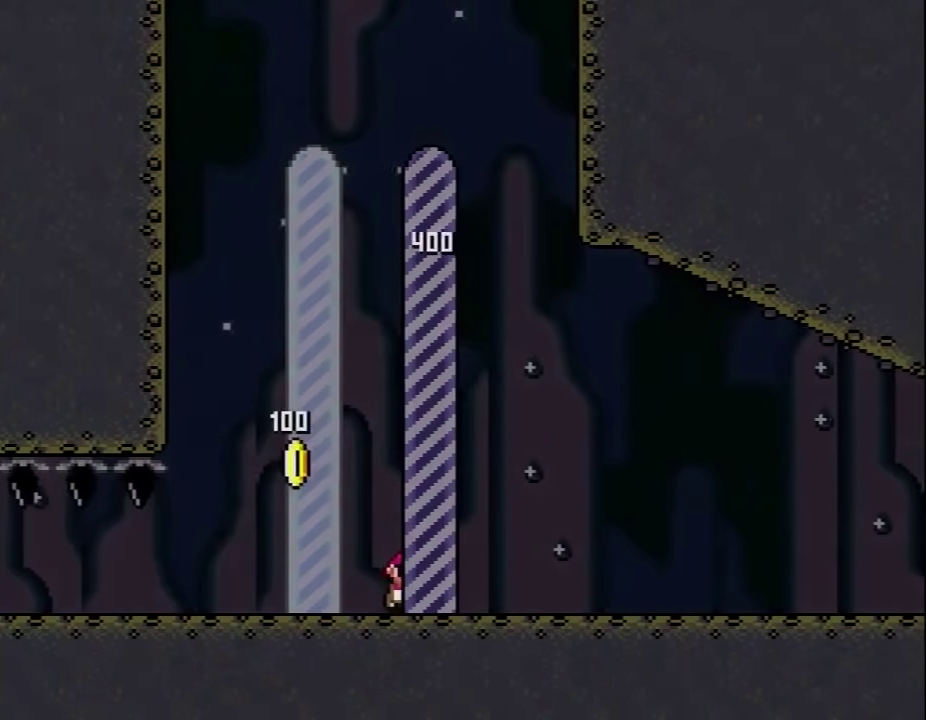
{"buttons": [], "events": []}
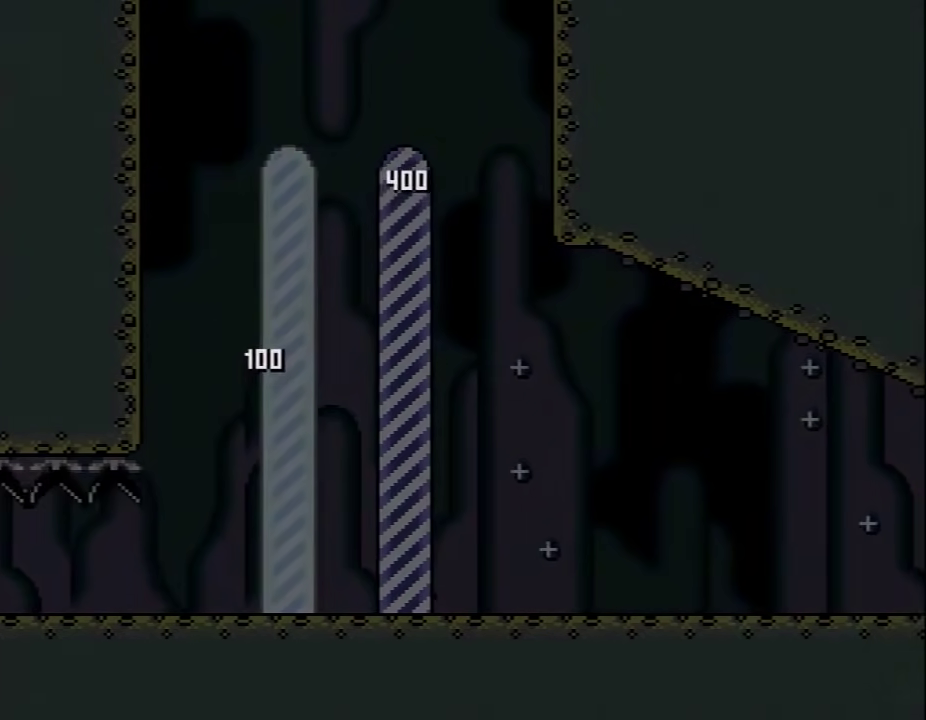
{"buttons": [], "events": []}
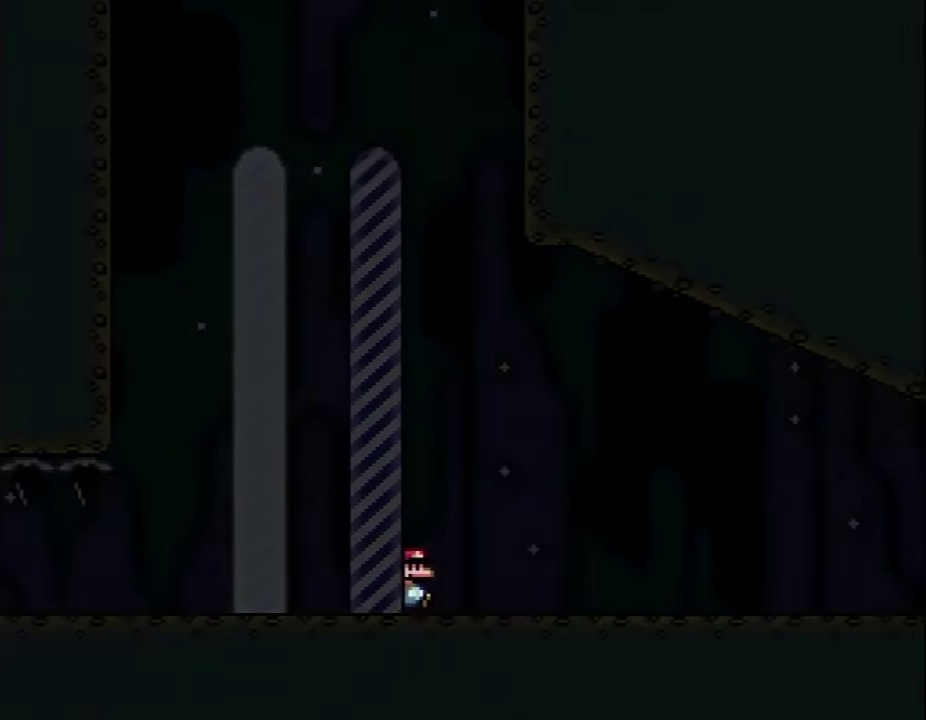
{"buttons": [], "events": []}
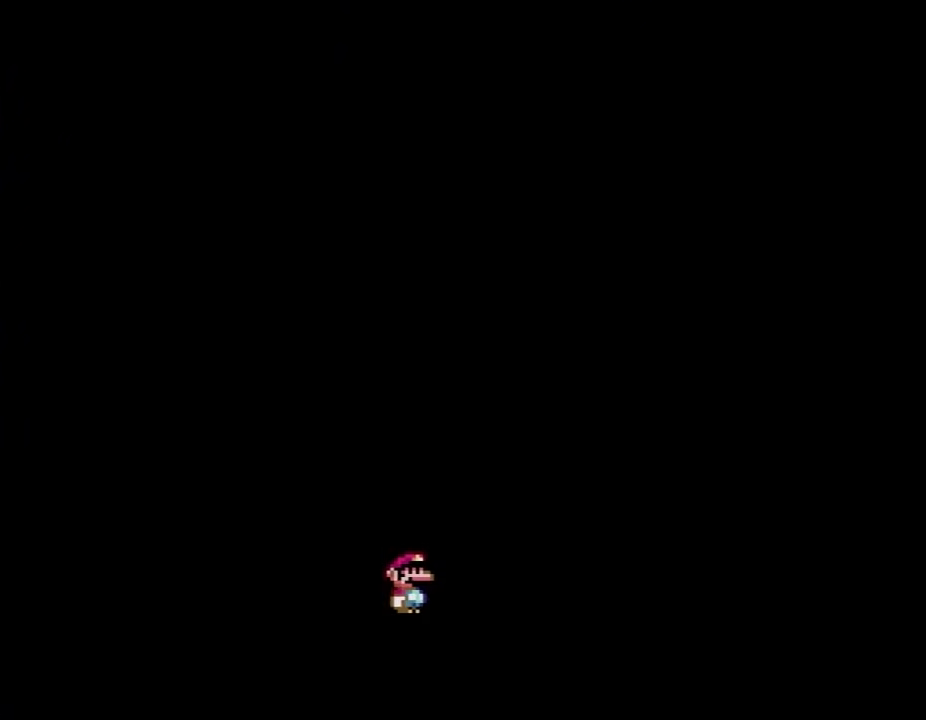
{"buttons": [], "events": []}
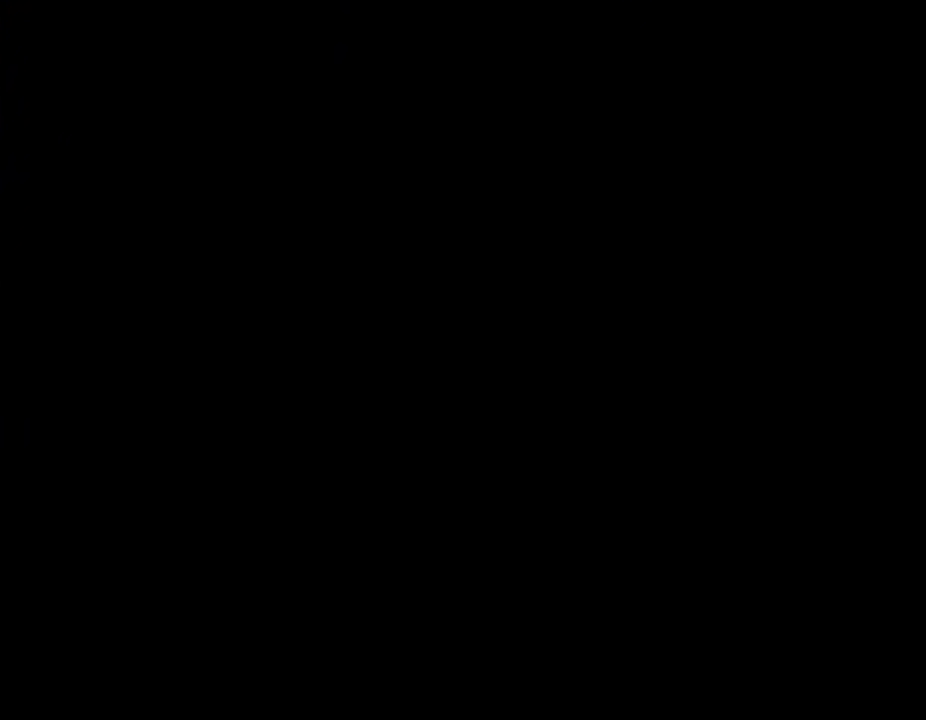
{"buttons": [], "events": []}
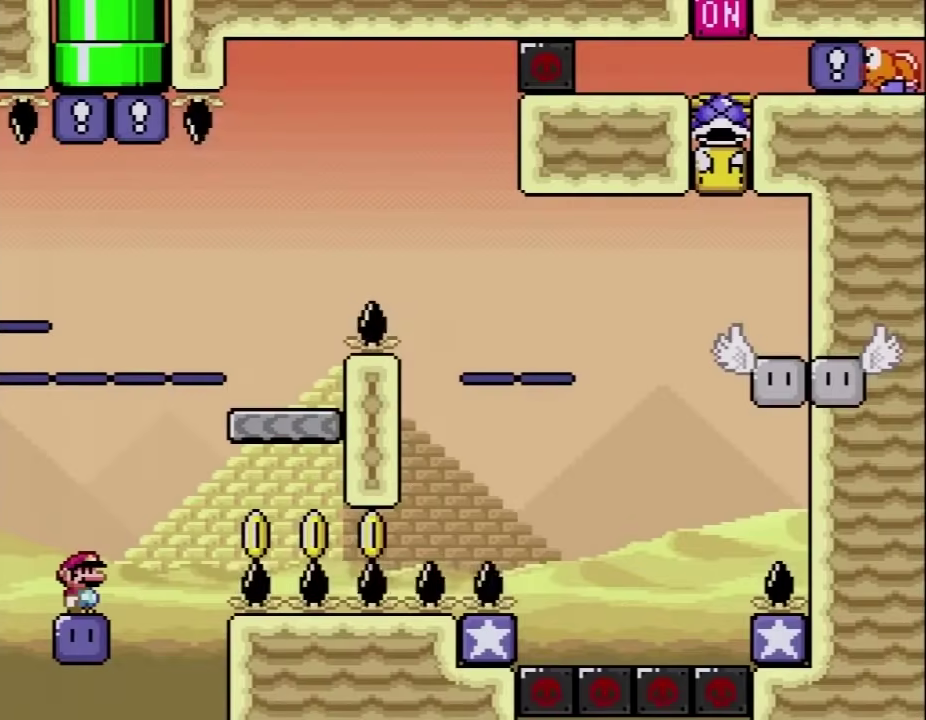
{"buttons": [], "events": []}
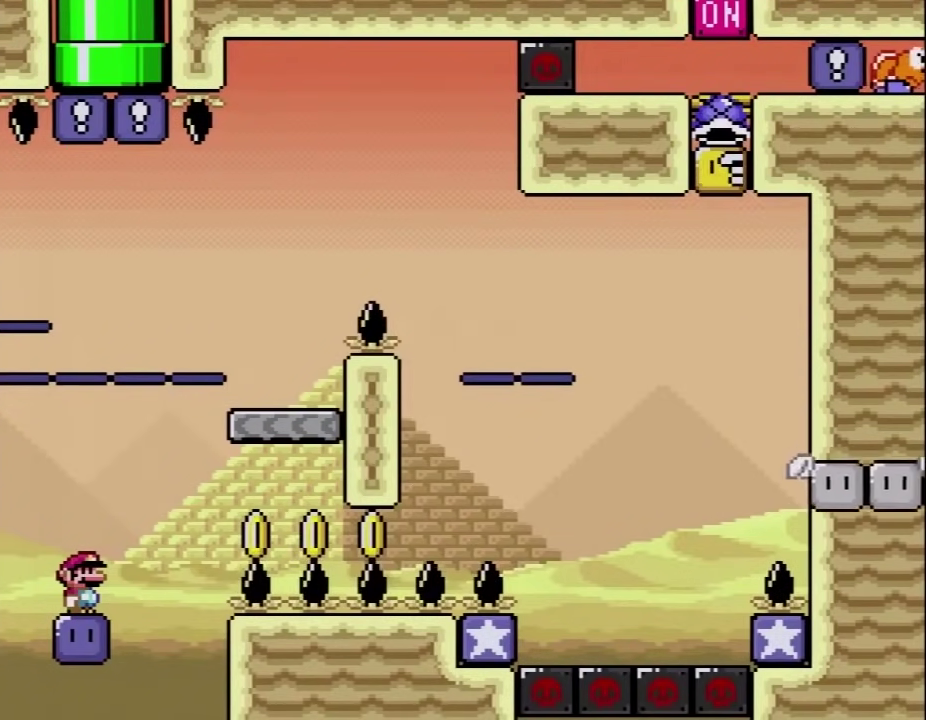
{"buttons": [], "events": []}
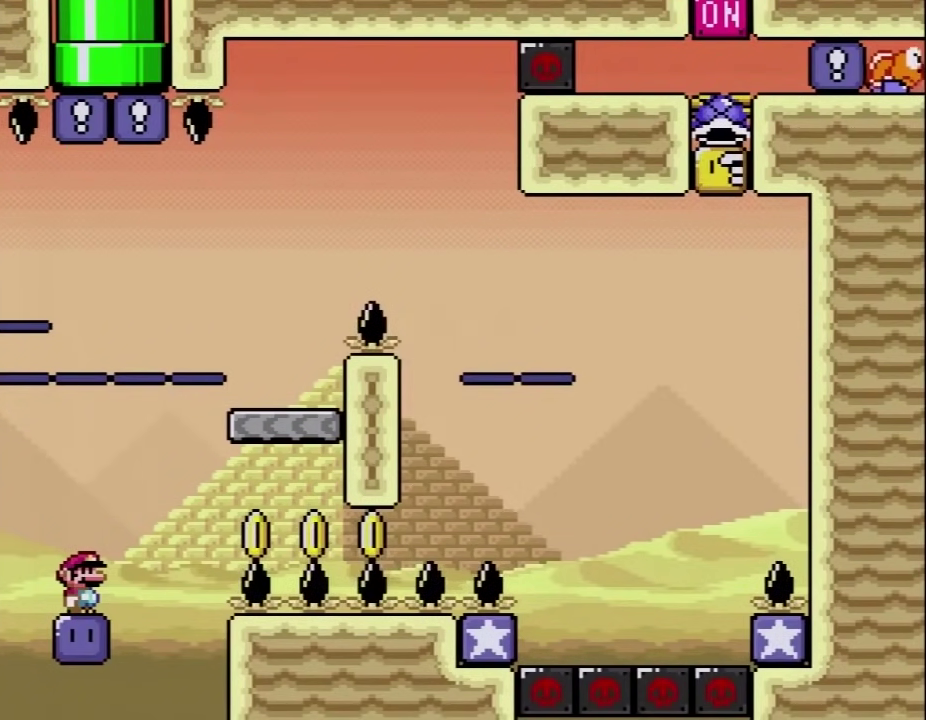
{"buttons": [], "events": []}
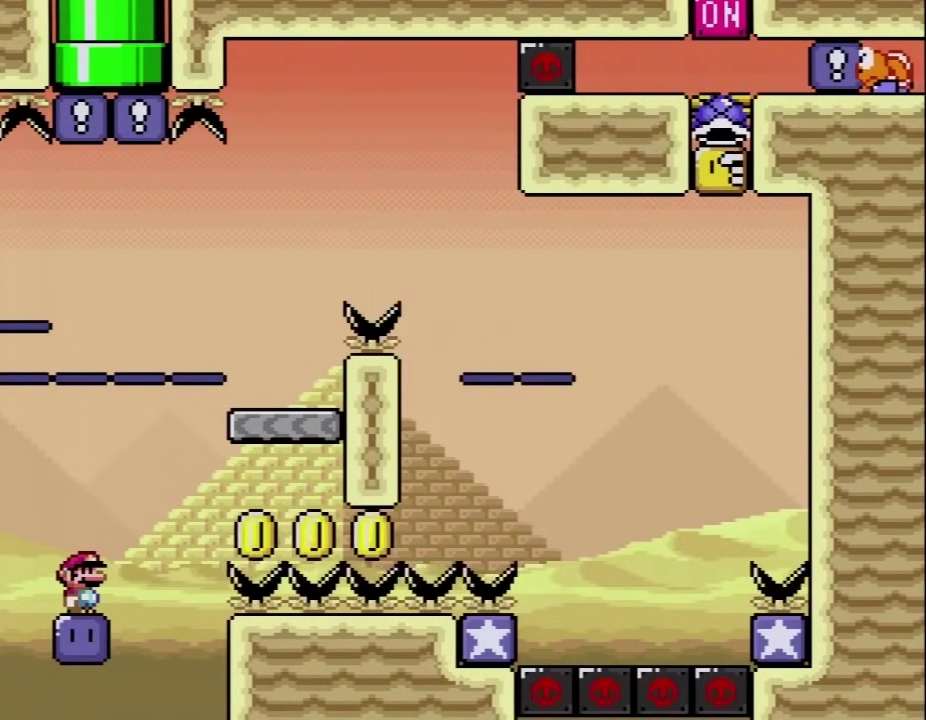
{"buttons": ["A", "B", "X", "Y", "DPAD_RIGHT"], "events": [[83, "B", "down"], [83, "DPAD_RIGHT", "down"], [83, "Y", "down"], [250, "Y", "up"], [333, "A", "down"], [333, "X", "down"], [367, "Y", "down"]]}
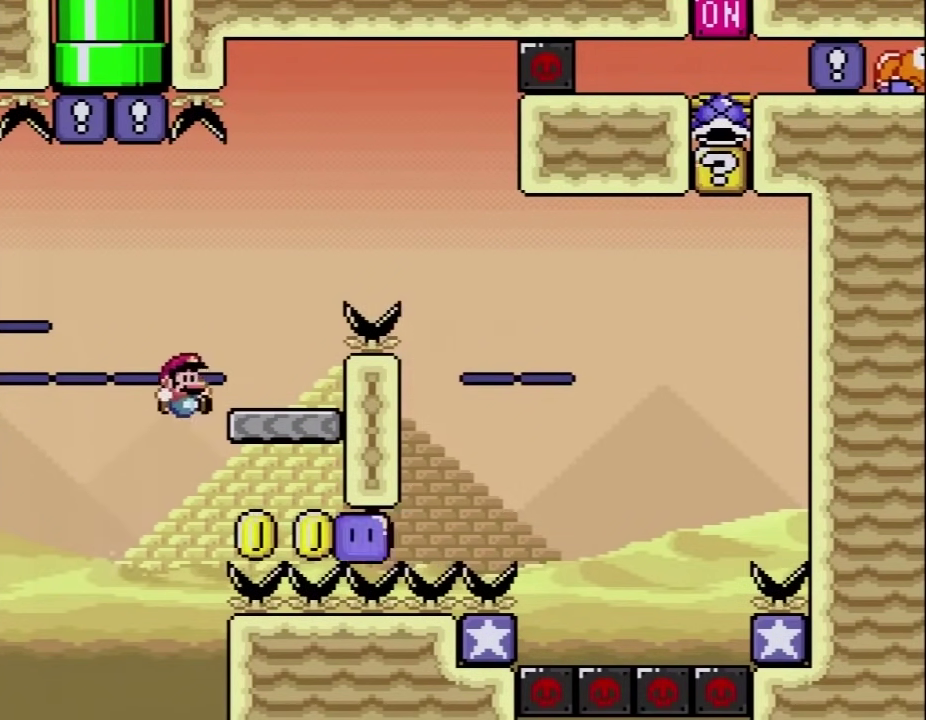
{"buttons": ["A", "X", "DPAD_RIGHT"], "events": [[50, "Y", "up"], [83, "DPAD_UP", "down"], [150, "B", "up"], [183, "A", "up"], [183, "DPAD_LEFT", "down"], [183, "DPAD_RIGHT", "up"], [233, "A", "down"], [300, "DPAD_LEFT", "up"], [300, "DPAD_RIGHT", "down"], [333, "DPAD_UP", "up"]]}
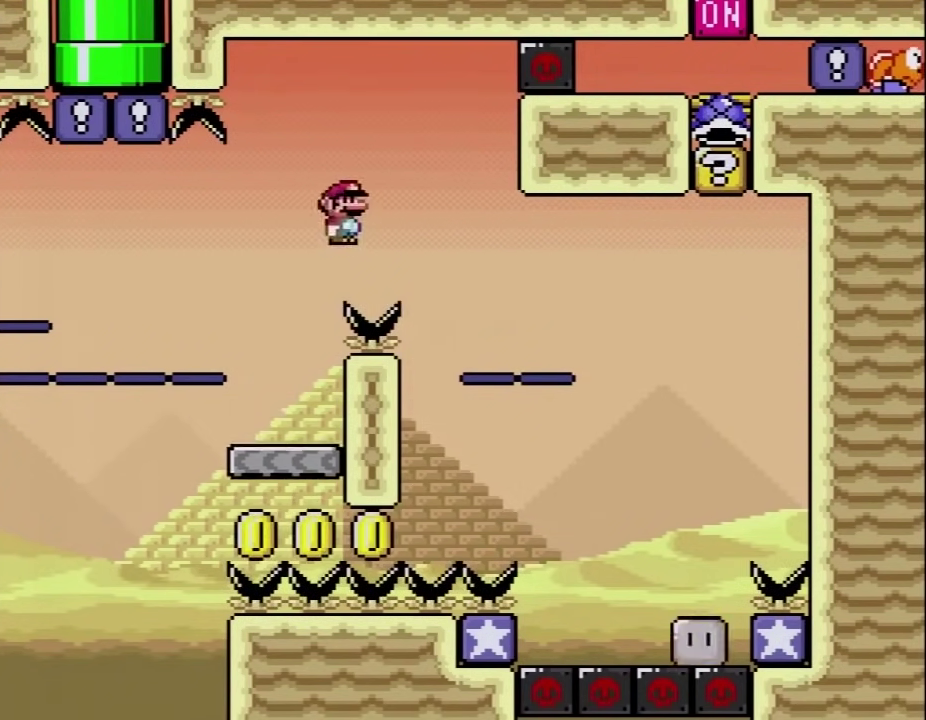
{"buttons": ["A", "X", "DPAD_RIGHT"], "events": [[83, "A", "up"], [400, "DPAD_UP", "down"], [433, "A", "down"], [450, "DPAD_UP", "up"]]}
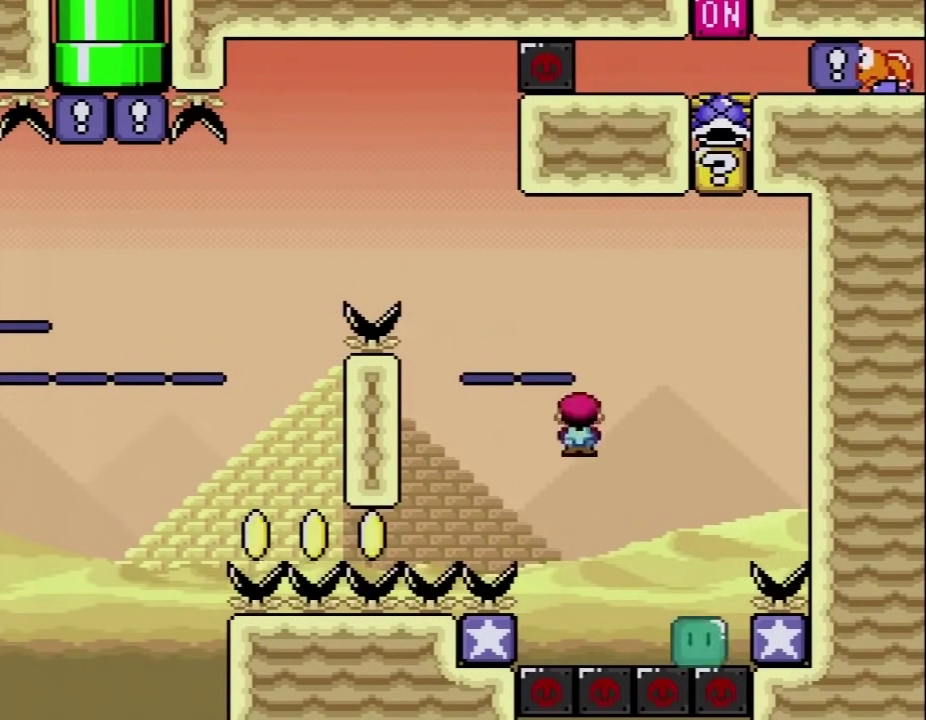
{"buttons": ["A", "X", "DPAD_RIGHT"], "events": [[83, "DPAD_LEFT", "down"], [83, "DPAD_RIGHT", "up"], [300, "DPAD_LEFT", "up"], [300, "DPAD_RIGHT", "down"]]}
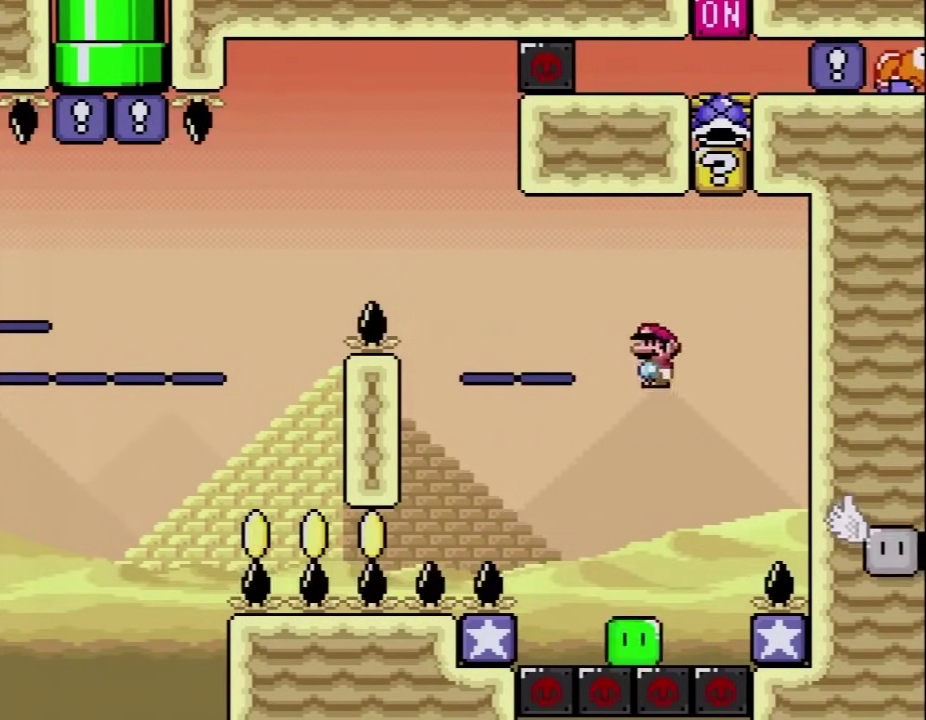
{"buttons": ["A", "X", "DPAD_RIGHT"], "events": []}
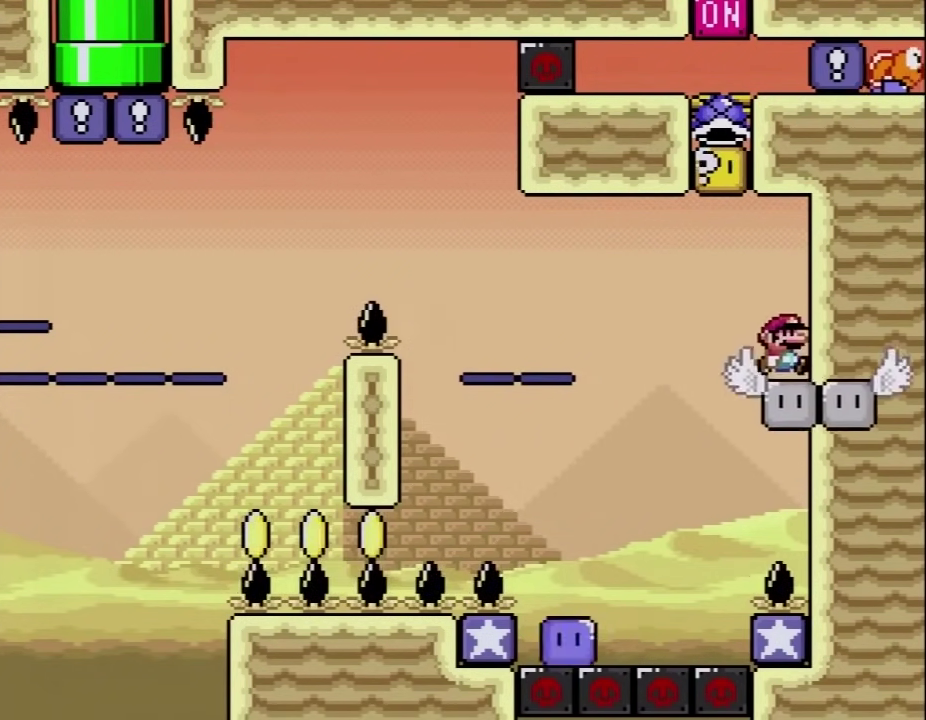
{"buttons": ["B", "Y", "DPAD_LEFT"], "events": [[17, "A", "up"], [17, "DPAD_RIGHT", "up"], [83, "X", "up"], [83, "Y", "down"], [267, "DPAD_LEFT", "down"], [467, "B", "down"]]}
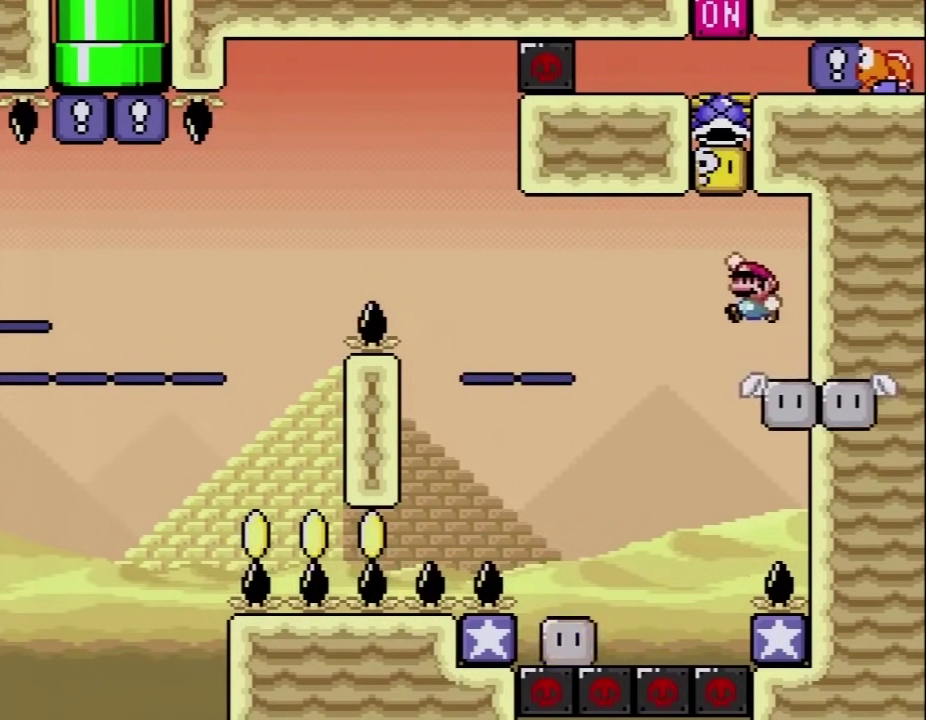
{"buttons": ["X", "DPAD_RIGHT"], "events": [[467, "B", "up"], [467, "DPAD_LEFT", "up"], [483, "DPAD_RIGHT", "down"], [483, "X", "down"], [483, "Y", "up"]]}
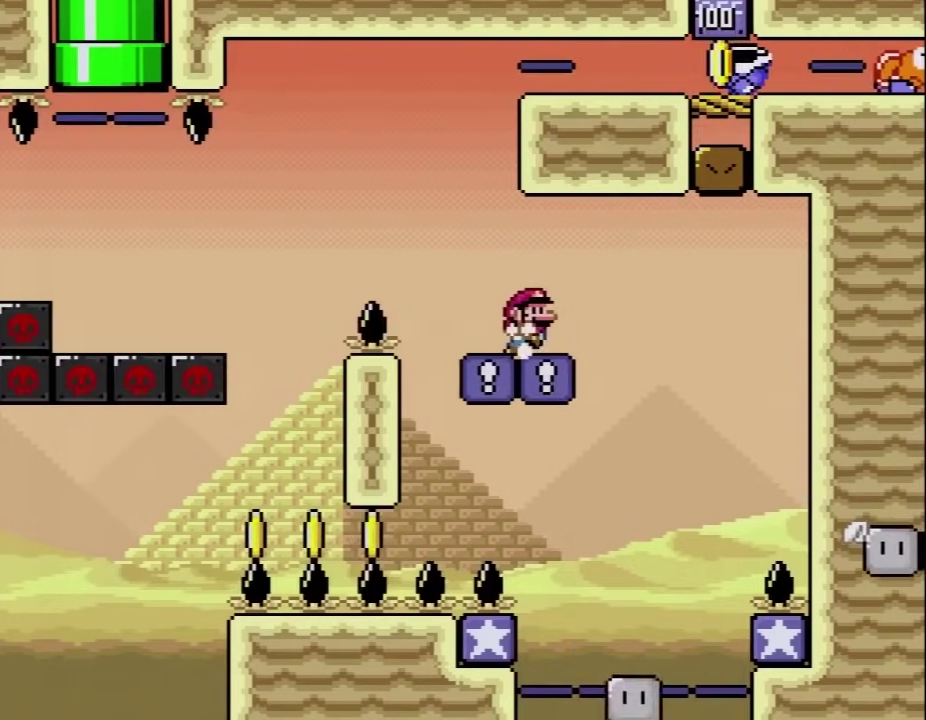
{"buttons": ["X"], "events": [[117, "DPAD_RIGHT", "up"]]}
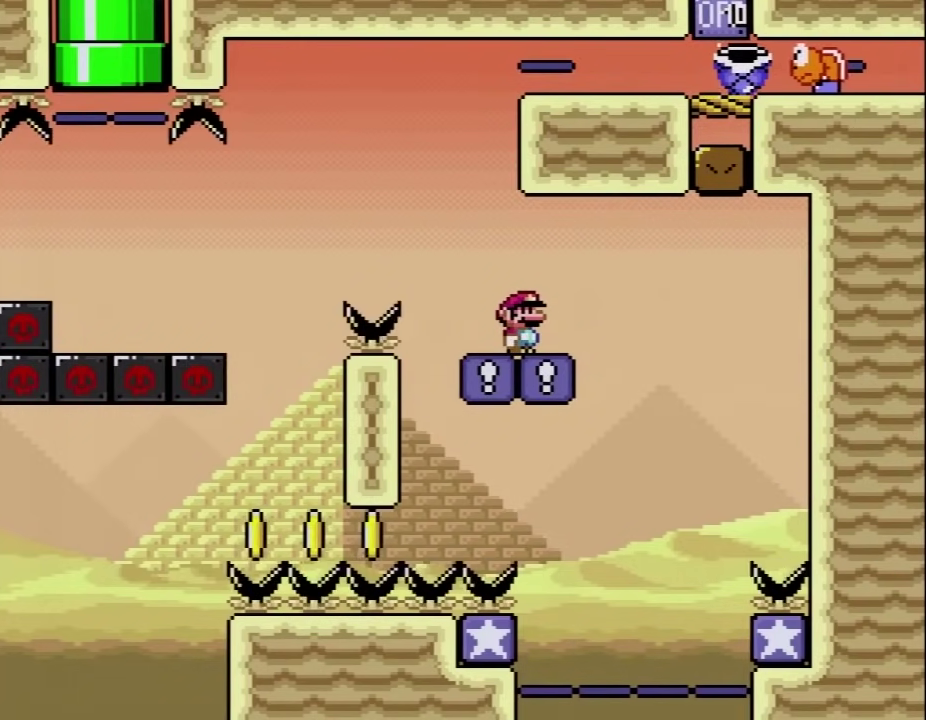
{"buttons": ["Y"], "events": [[433, "X", "up"], [450, "Y", "down"]]}
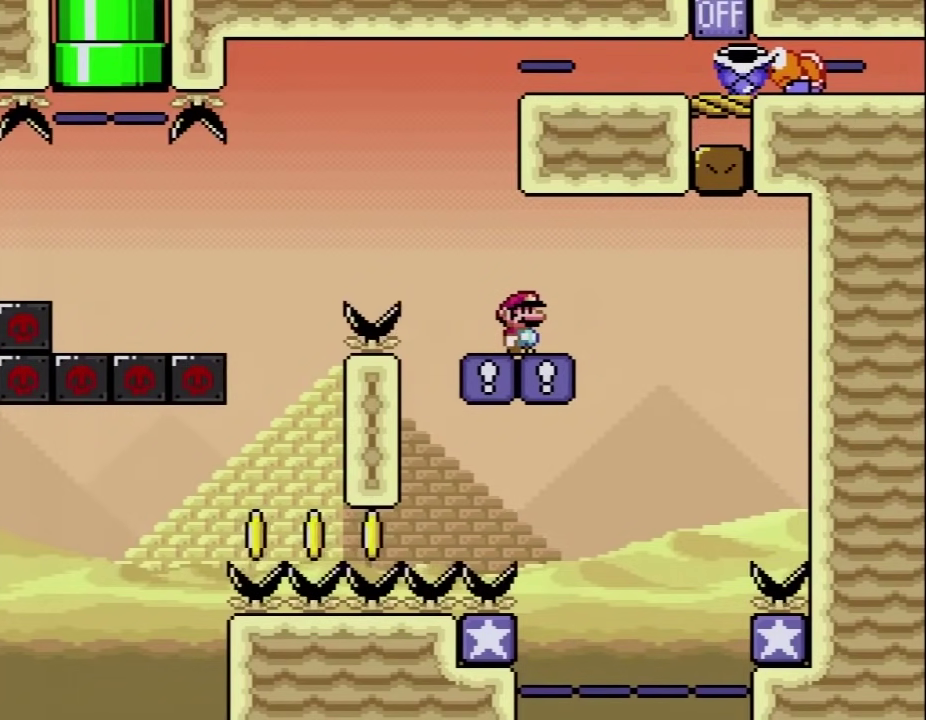
{"buttons": ["Y", "DPAD_LEFT"], "events": [[417, "DPAD_LEFT", "down"]]}
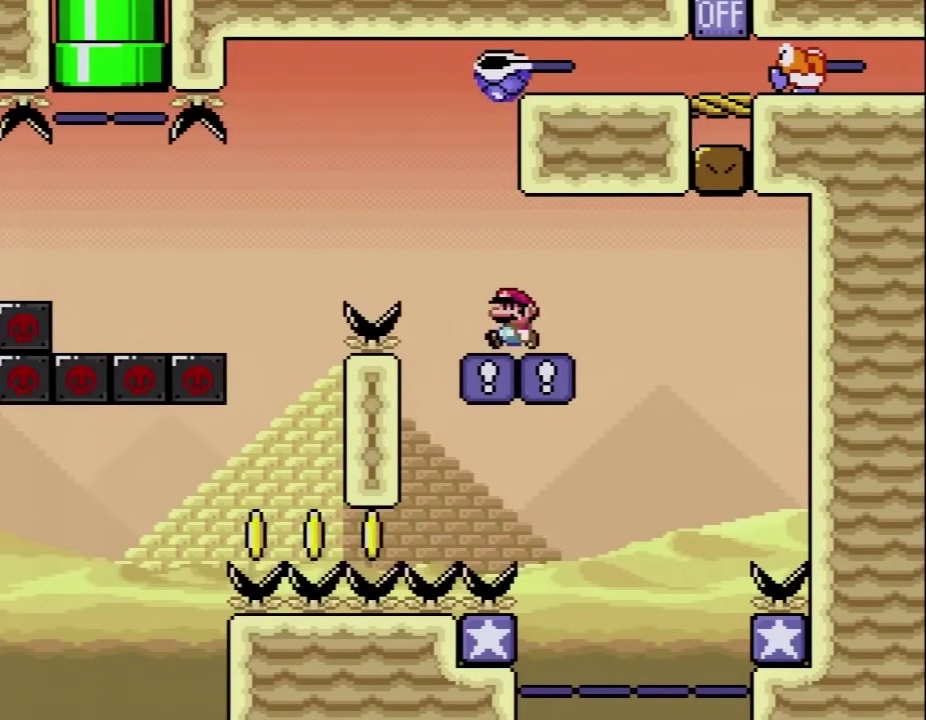
{"buttons": ["Y", "DPAD_LEFT"], "events": [[217, "B", "down"], [333, "B", "up"]]}
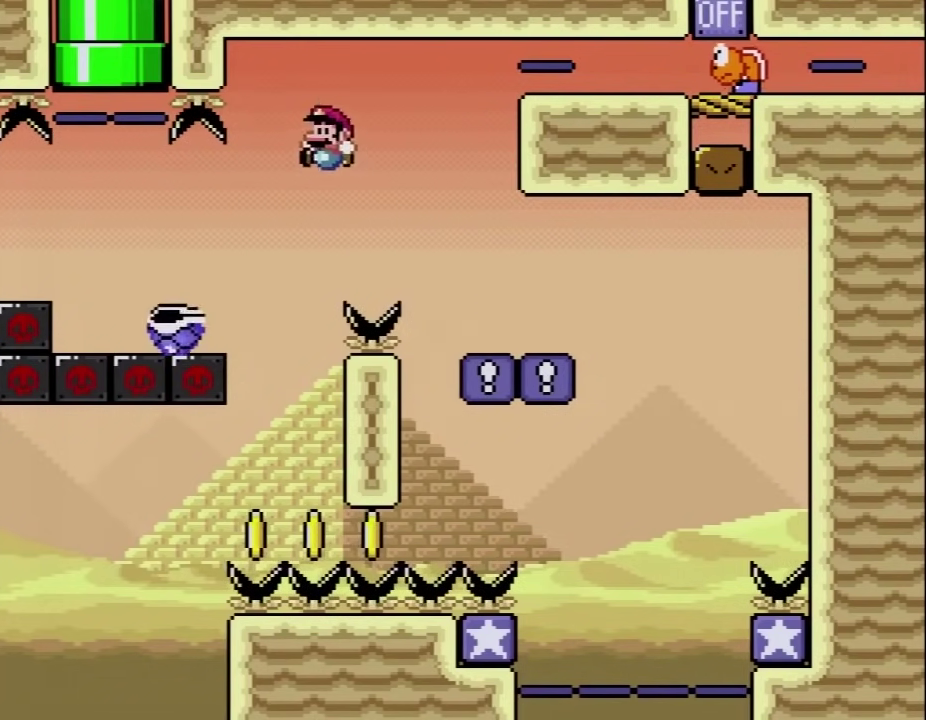
{"buttons": ["B", "Y", "DPAD_UP", "DPAD_RIGHT"], "events": [[150, "B", "down"], [400, "DPAD_UP", "down"], [433, "DPAD_LEFT", "up"], [450, "DPAD_RIGHT", "down"]]}
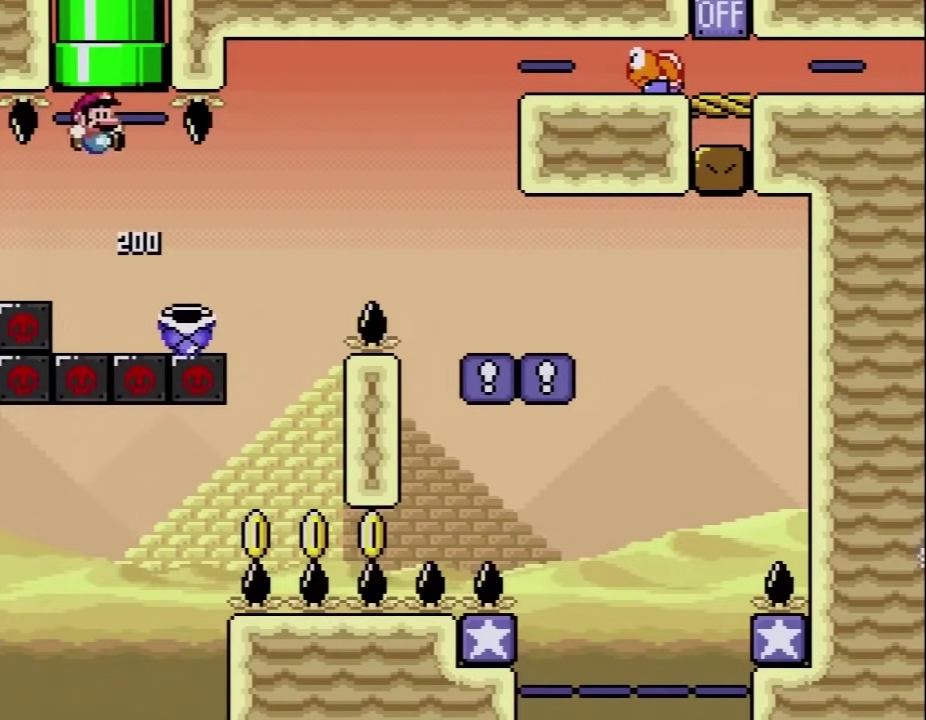
{"buttons": ["Y"], "events": [[50, "DPAD_RIGHT", "up"], [233, "B", "up"], [267, "DPAD_UP", "up"]]}
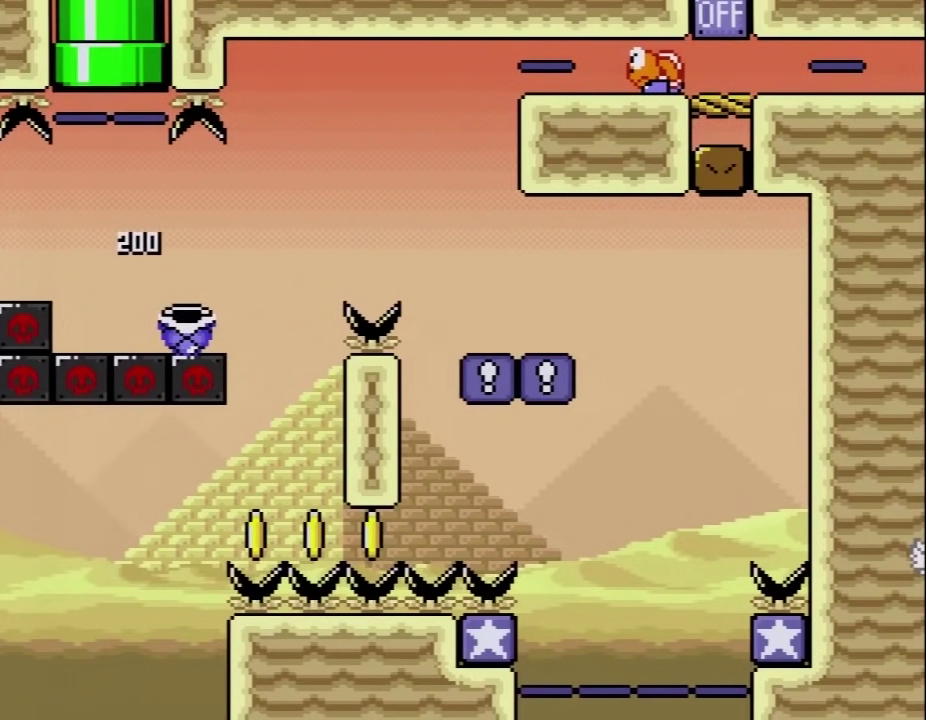
{"buttons": [], "events": [[17, "Y", "up"]]}
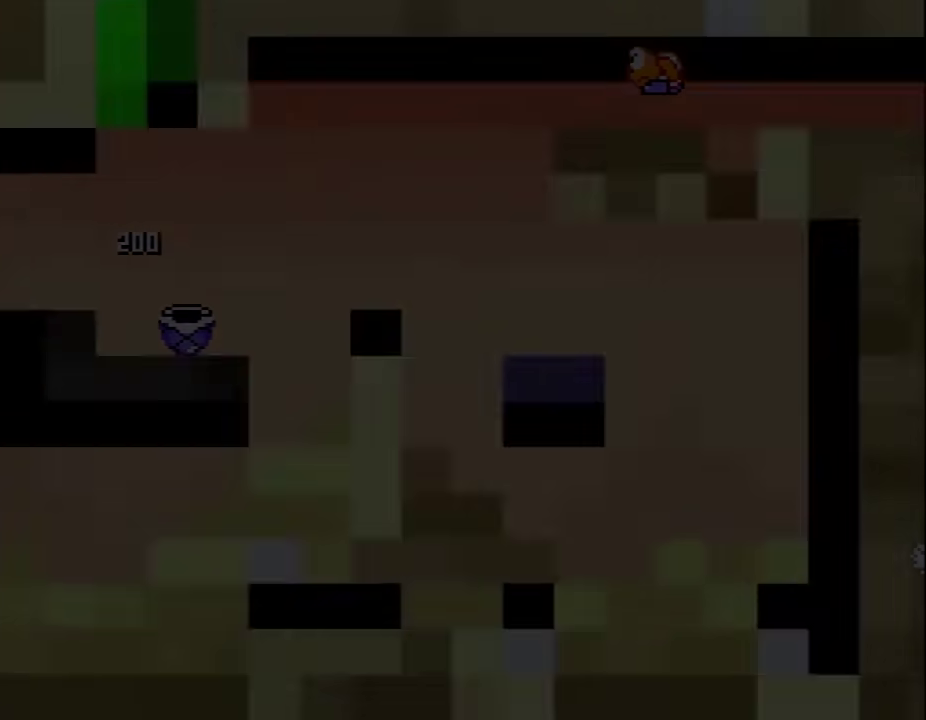
{"buttons": ["X"], "events": [[333, "X", "down"]]}
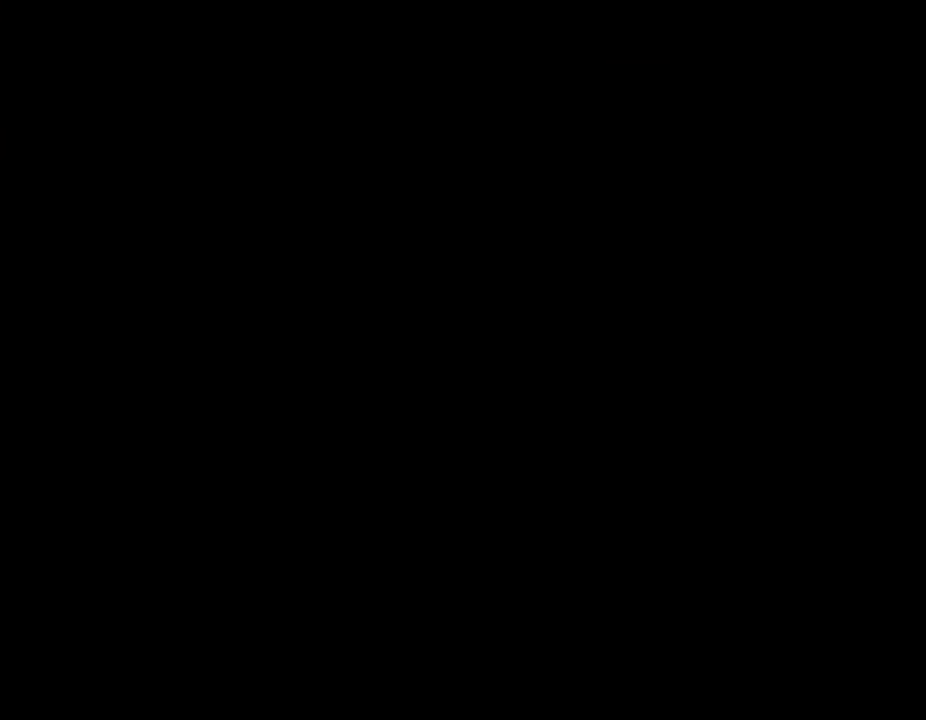
{"buttons": ["X"], "events": []}
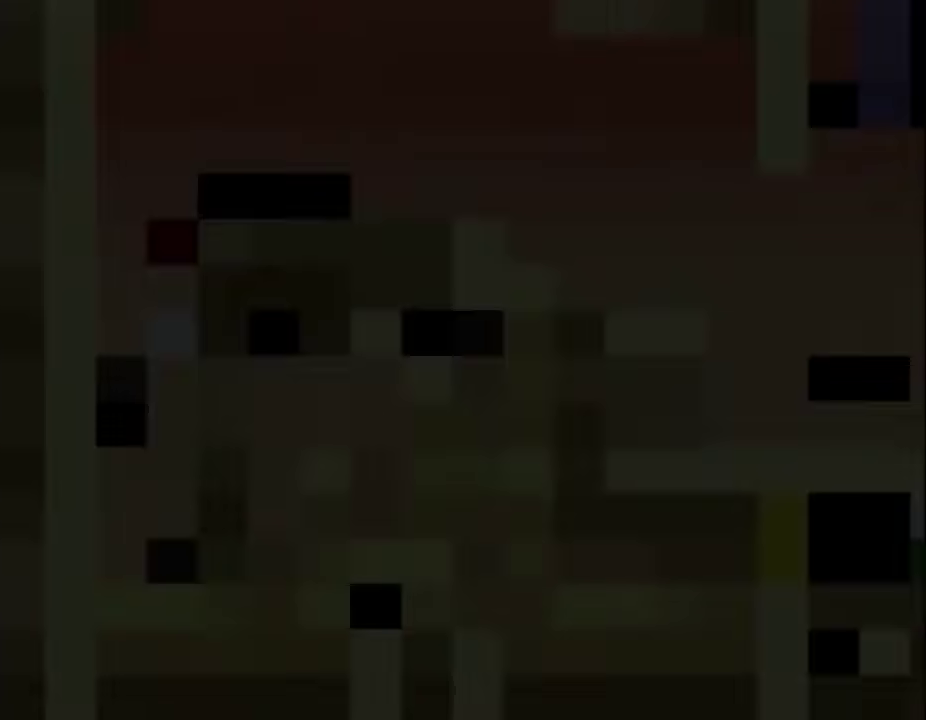
{"buttons": ["X"], "events": []}
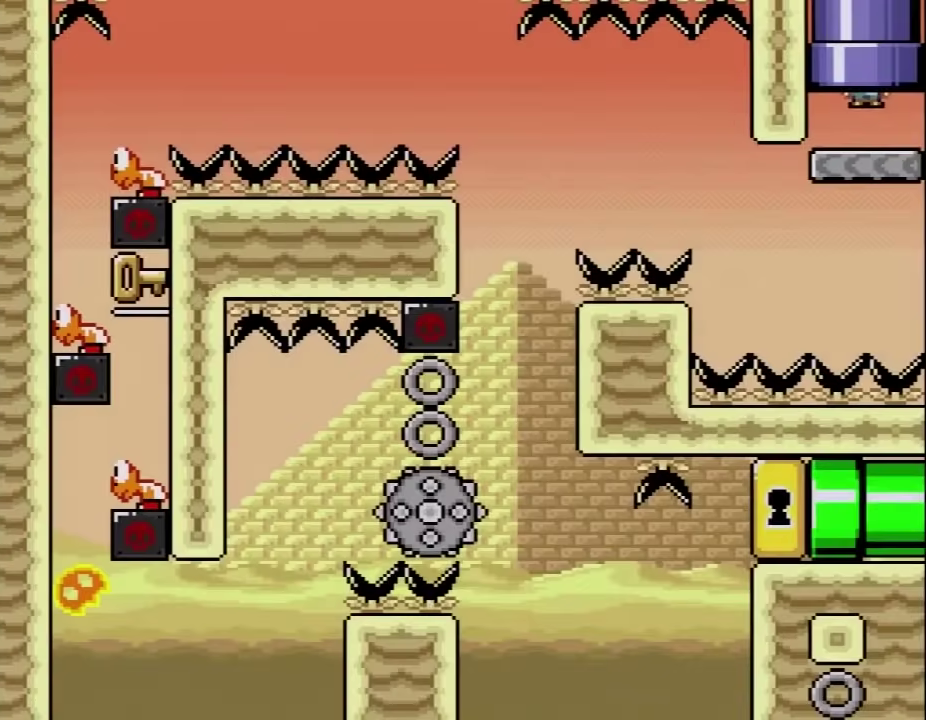
{"buttons": ["X"], "events": []}